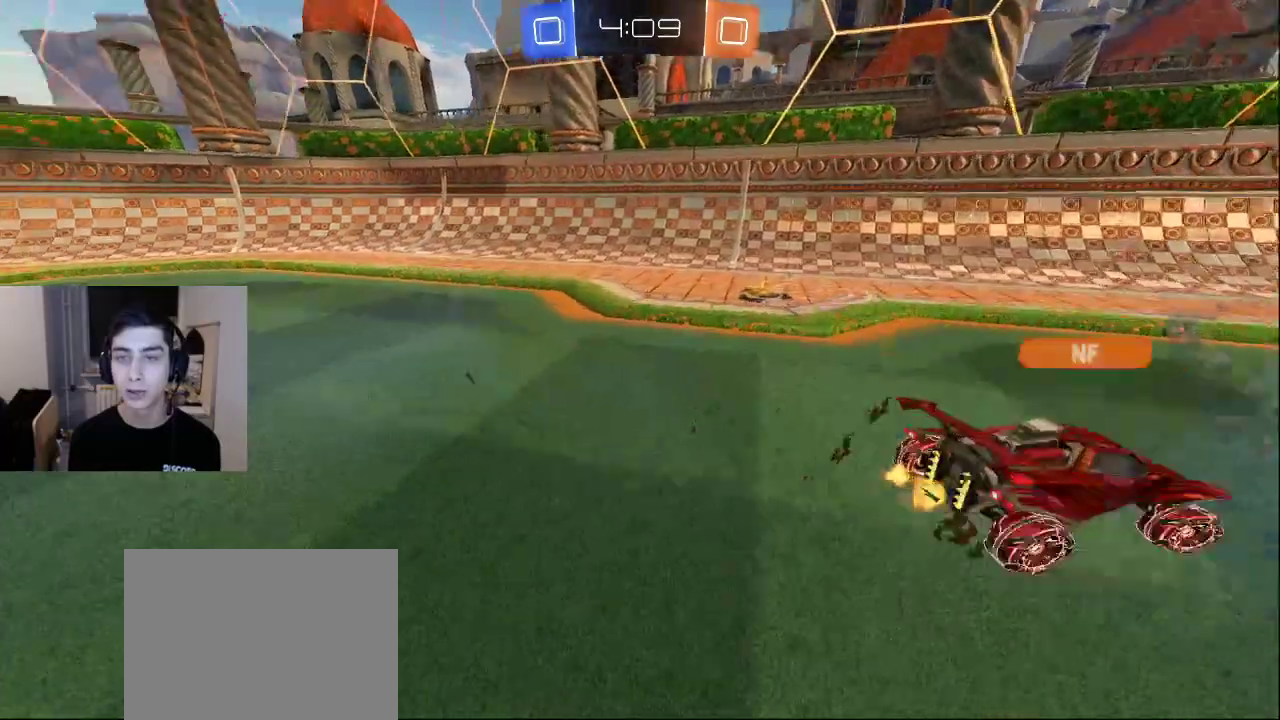
Gameplay with a controller (PlayStation layout); each line is a JSON object with the inputs held at the frame after it. "events" lists button and stick changes between this image and that frame as [ms after this image, input, new state], when the widget could be followed in between.
{"buttons": [], "left_stick": "up-right", "right_stick": "left", "events": []}
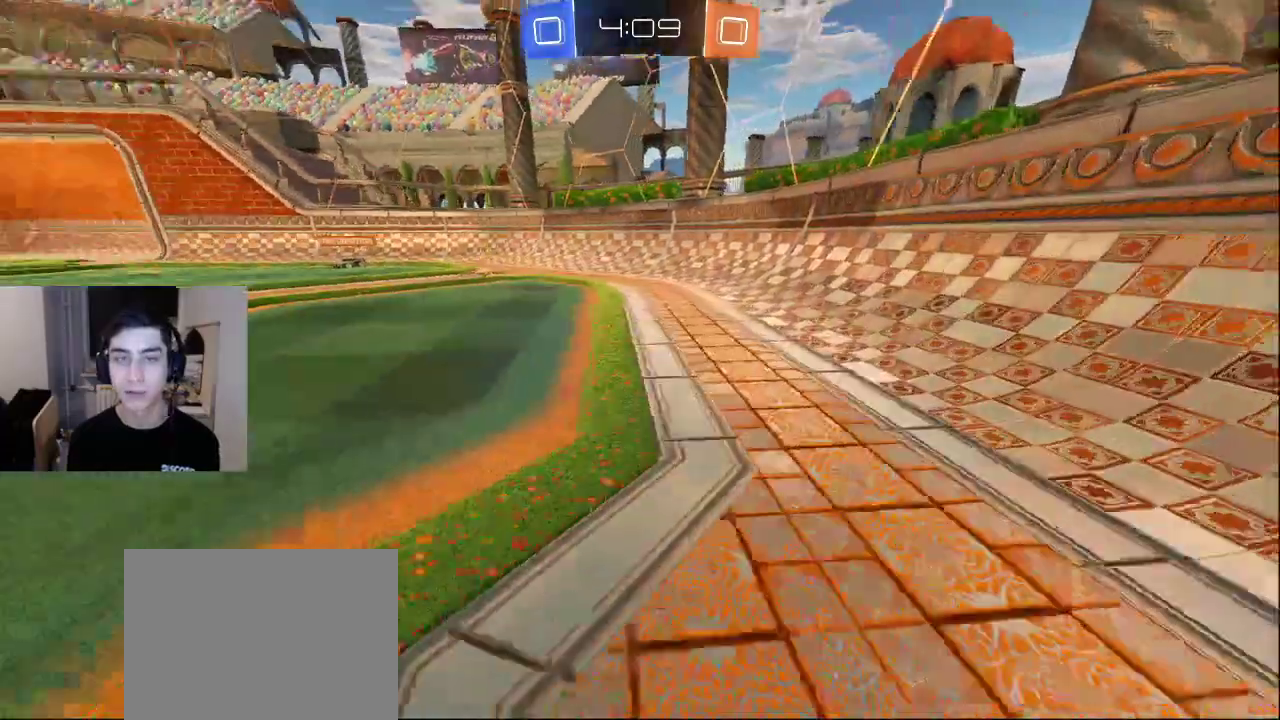
{"buttons": [], "left_stick": "up-right", "right_stick": "left", "events": []}
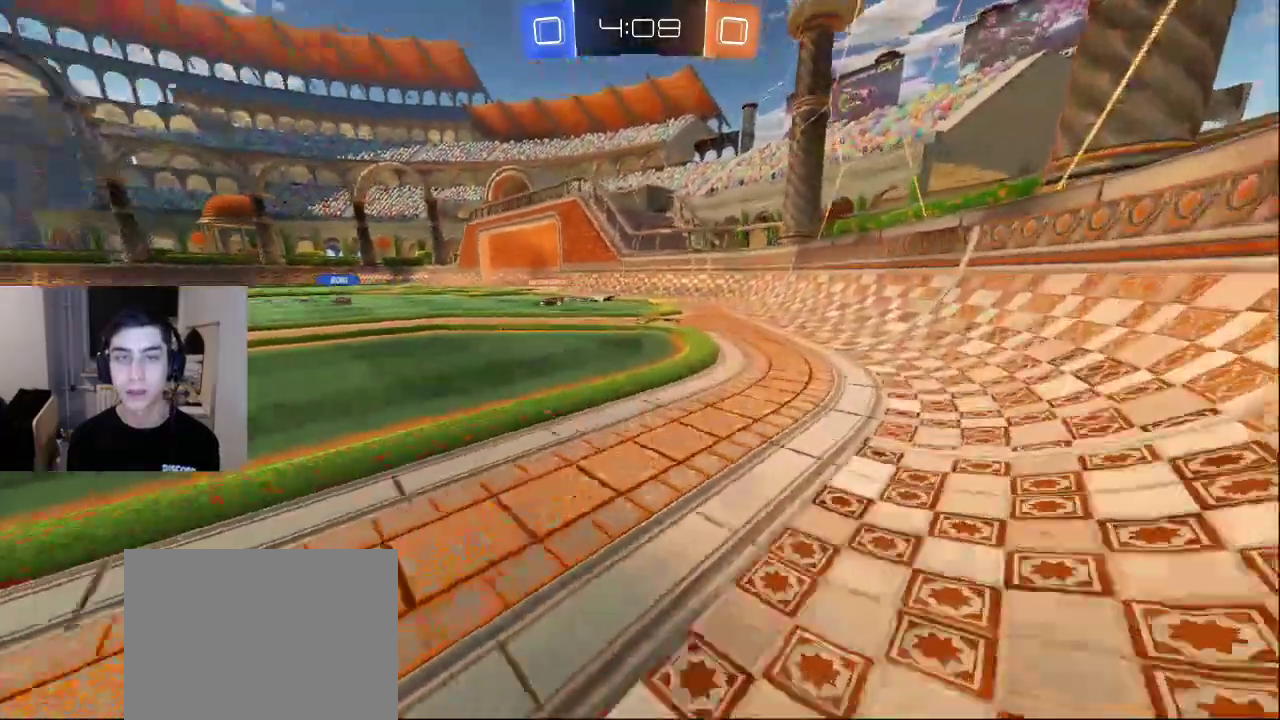
{"buttons": [], "left_stick": "up-right", "right_stick": "center", "events": [[450, "right_stick", "center"]]}
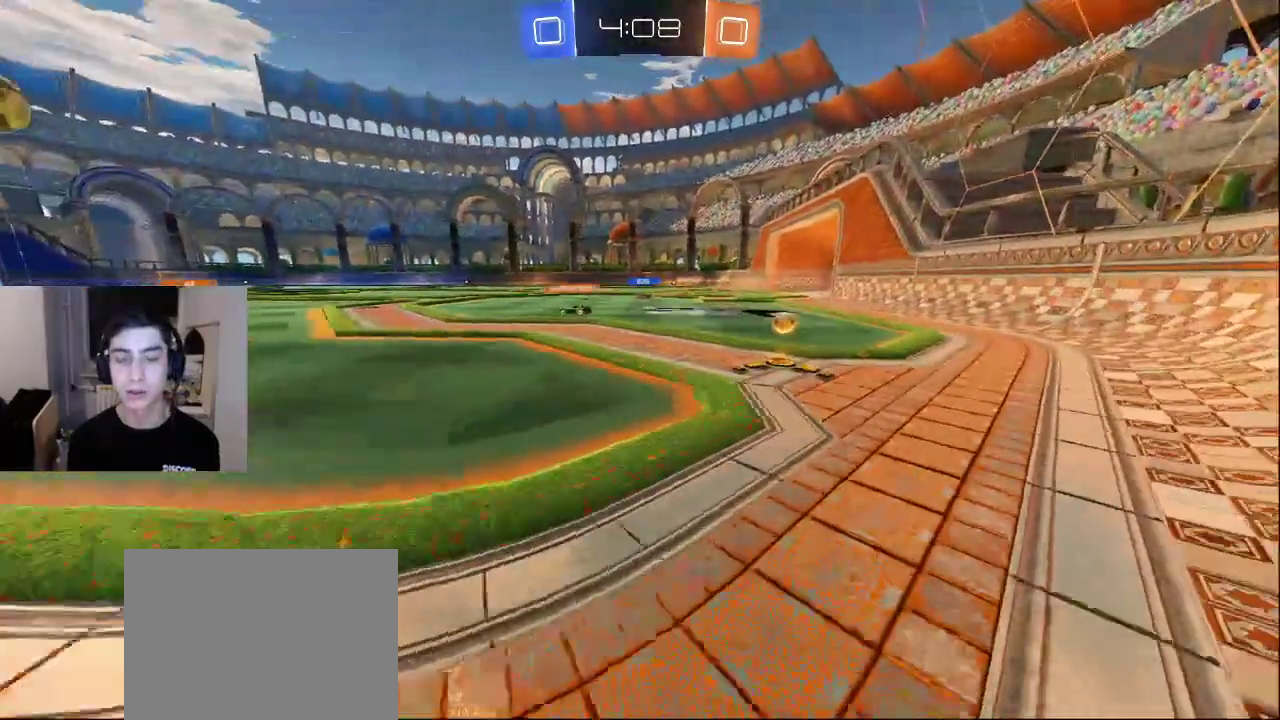
{"buttons": [], "left_stick": "up-left", "right_stick": "center", "events": [[17, "CROSS", "down"], [67, "left_stick", "center"], [133, "CROSS", "up"], [400, "left_stick", "up-left"]]}
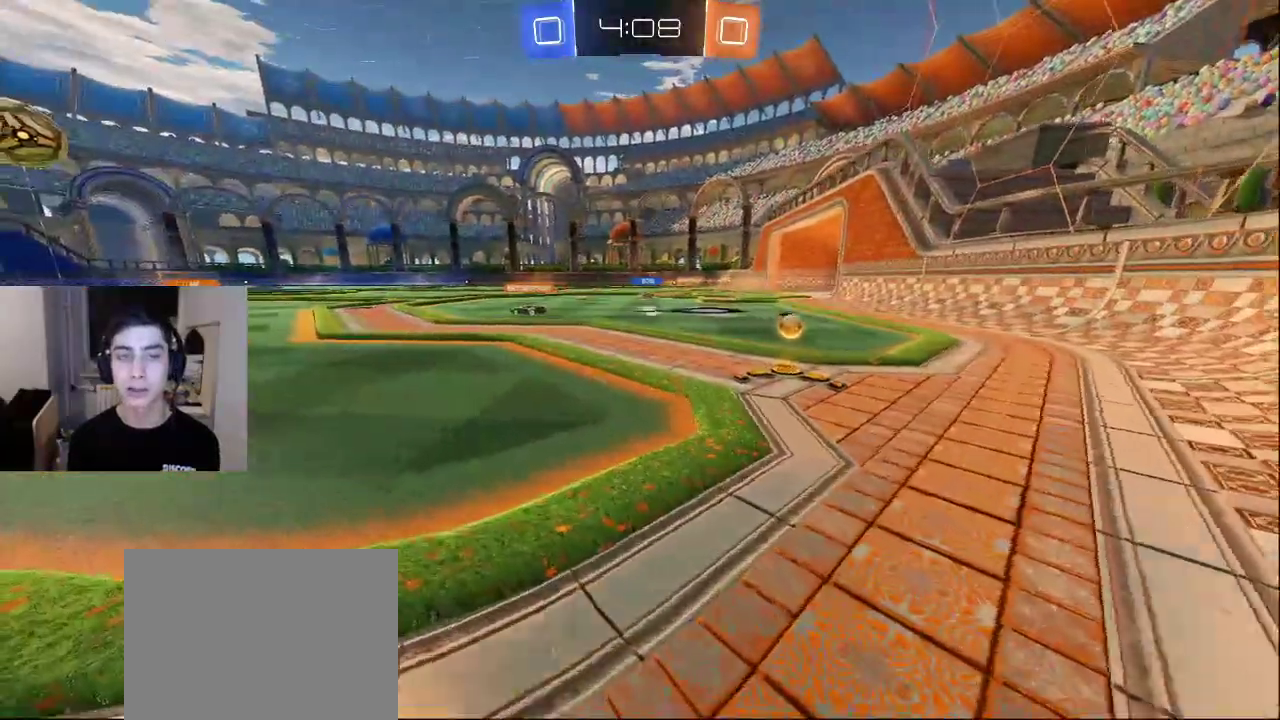
{"buttons": [], "left_stick": "up-left", "right_stick": "center", "events": [[67, "right_stick", "left"], [317, "right_stick", "center"]]}
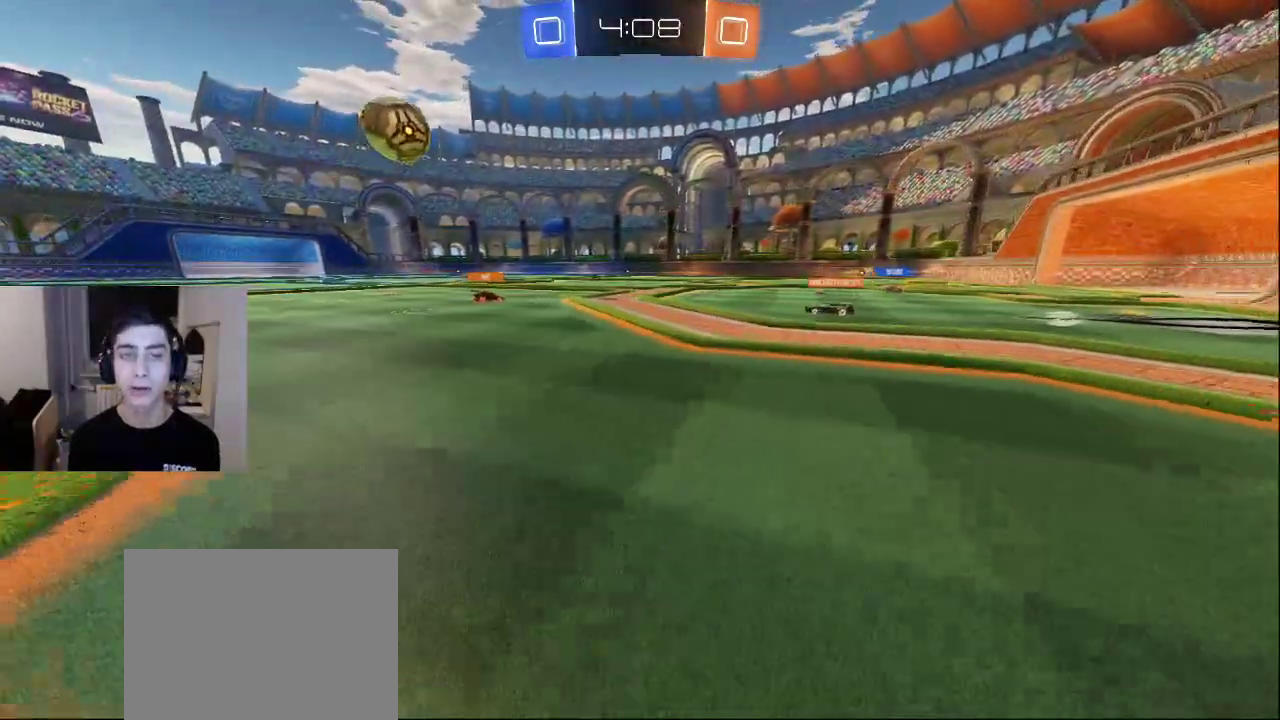
{"buttons": [], "left_stick": "up-left", "right_stick": "down-left", "events": [[100, "right_stick", "left"], [183, "left_stick", "up"], [267, "right_stick", "right"], [417, "left_stick", "up-left"], [417, "right_stick", "down-left"]]}
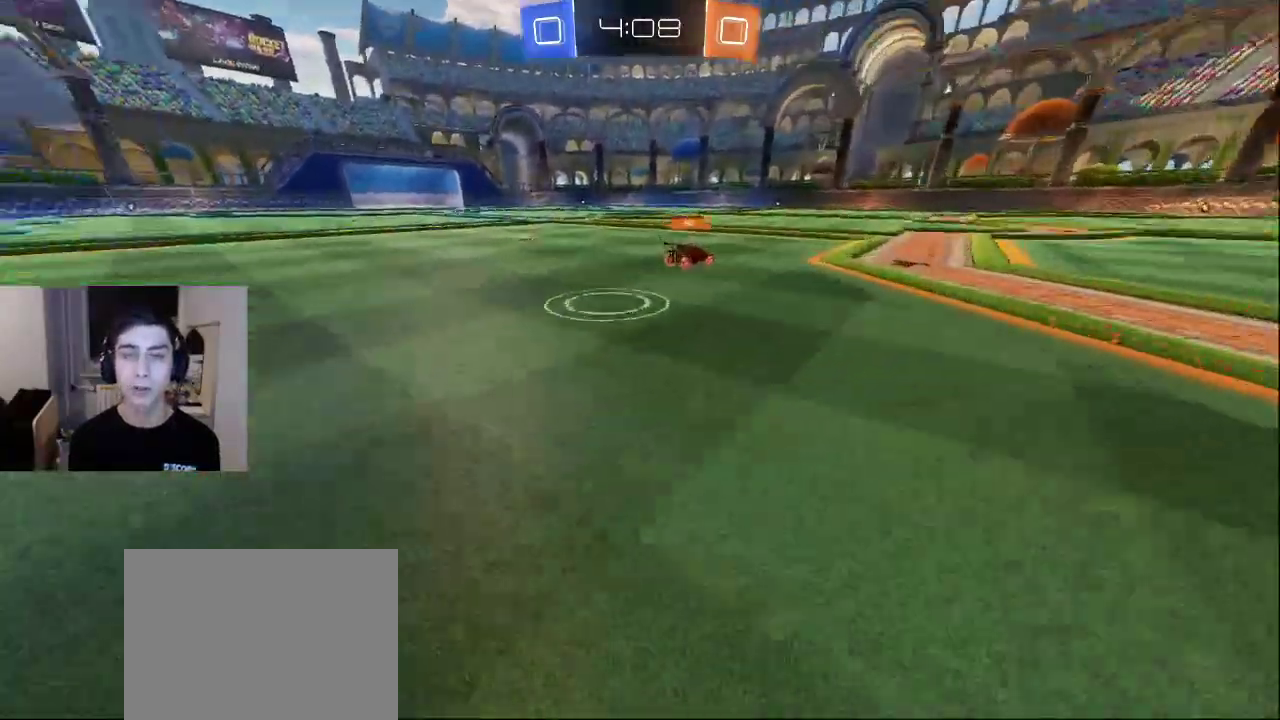
{"buttons": ["R2"], "left_stick": "center", "right_stick": "center", "events": [[50, "left_stick", "center"], [67, "right_stick", "right"], [117, "left_stick", "right"], [183, "right_stick", "left"], [217, "left_stick", "center"], [267, "left_stick", "up-left"], [317, "right_stick", "right"], [417, "R2", "down"], [433, "left_stick", "center"], [433, "right_stick", "center"]]}
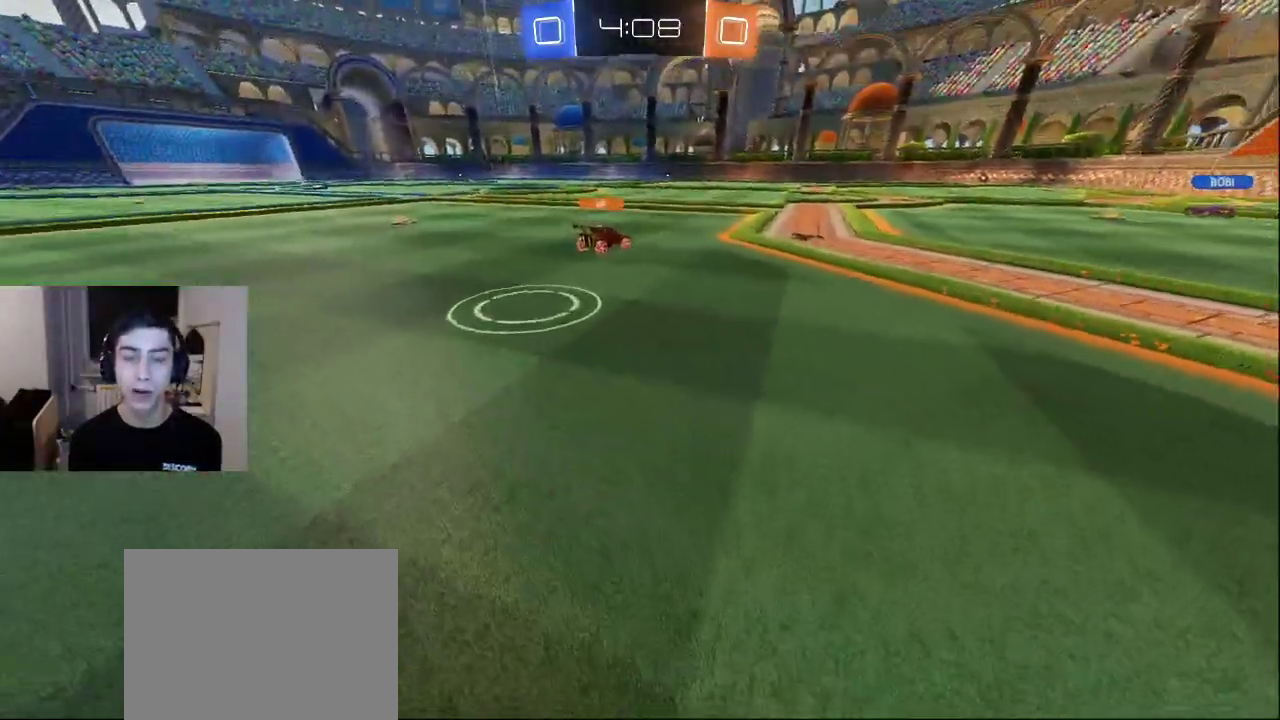
{"buttons": [], "left_stick": "center", "right_stick": "center", "events": [[33, "left_stick", "right"], [200, "left_stick", "up-left"], [217, "CROSS", "down"], [217, "R2", "up"], [300, "CROSS", "up"], [350, "left_stick", "center"], [433, "CROSS", "down"], [500, "CROSS", "up"]]}
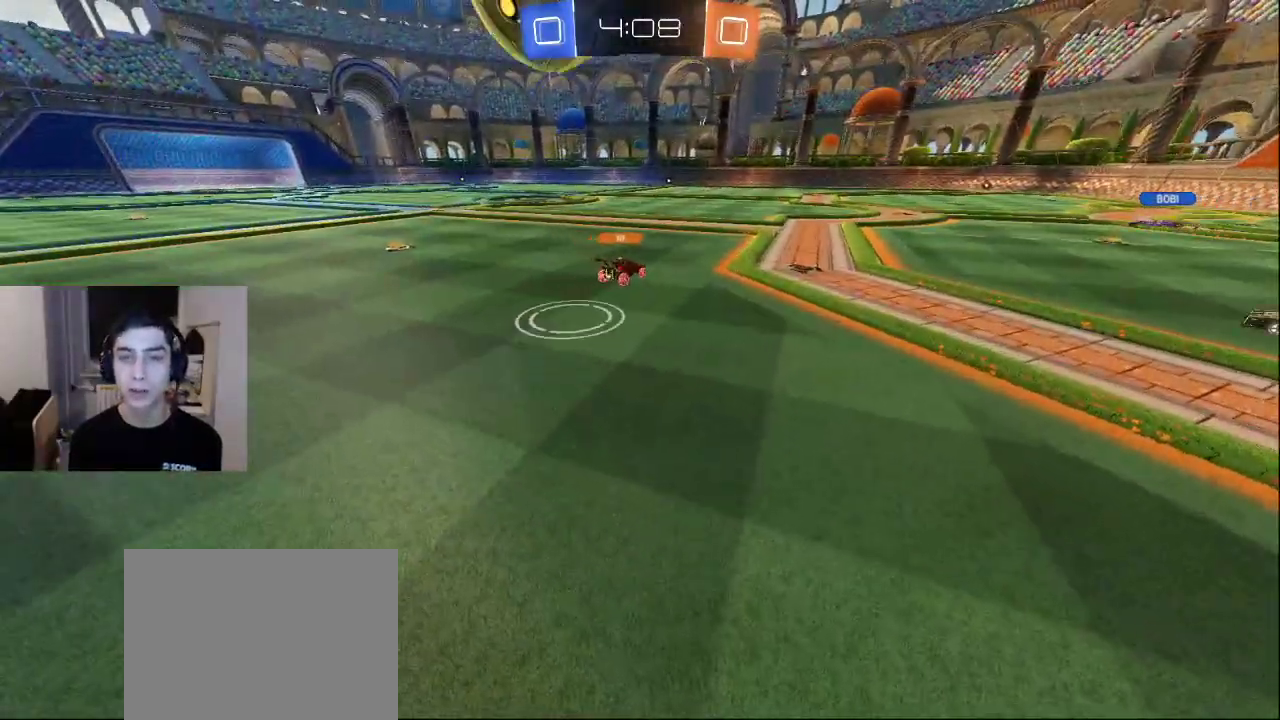
{"buttons": [], "left_stick": "left", "right_stick": "center", "events": [[117, "left_stick", "down"], [217, "left_stick", "left"], [300, "left_stick", "center"], [450, "left_stick", "down-left"], [500, "left_stick", "left"]]}
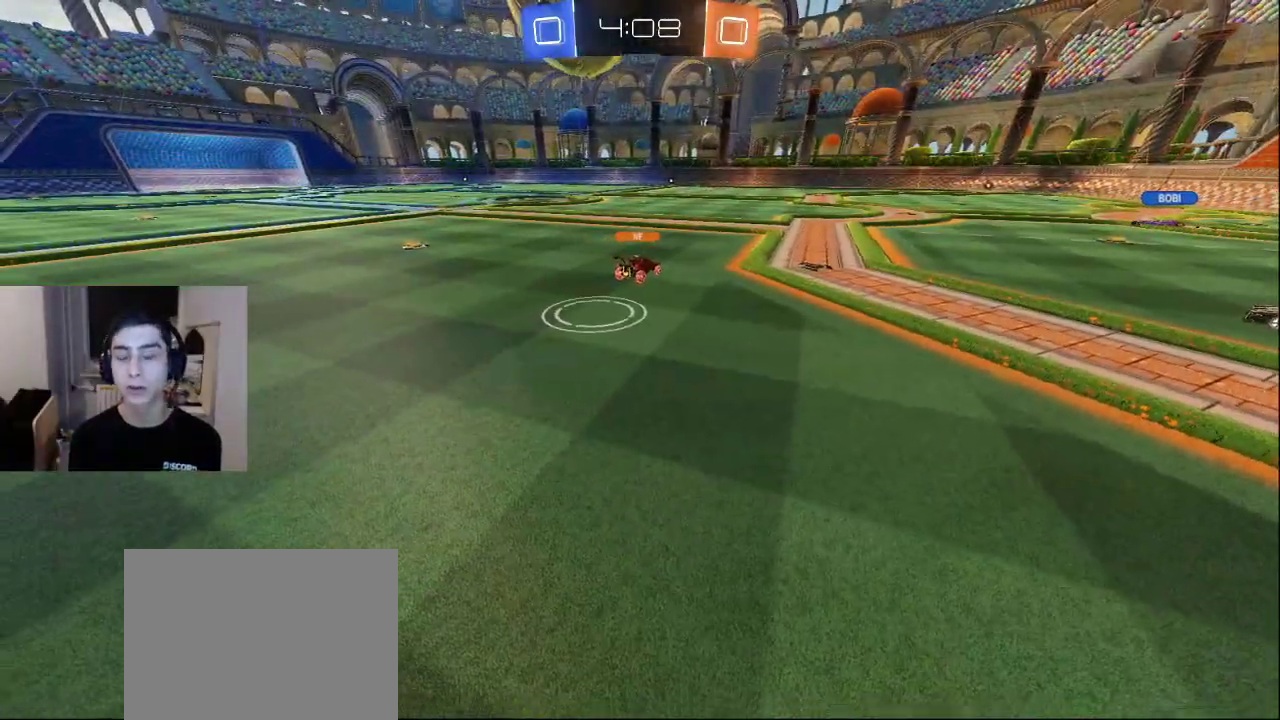
{"buttons": [], "left_stick": "down", "right_stick": "center", "events": [[100, "left_stick", "center"], [283, "left_stick", "down"]]}
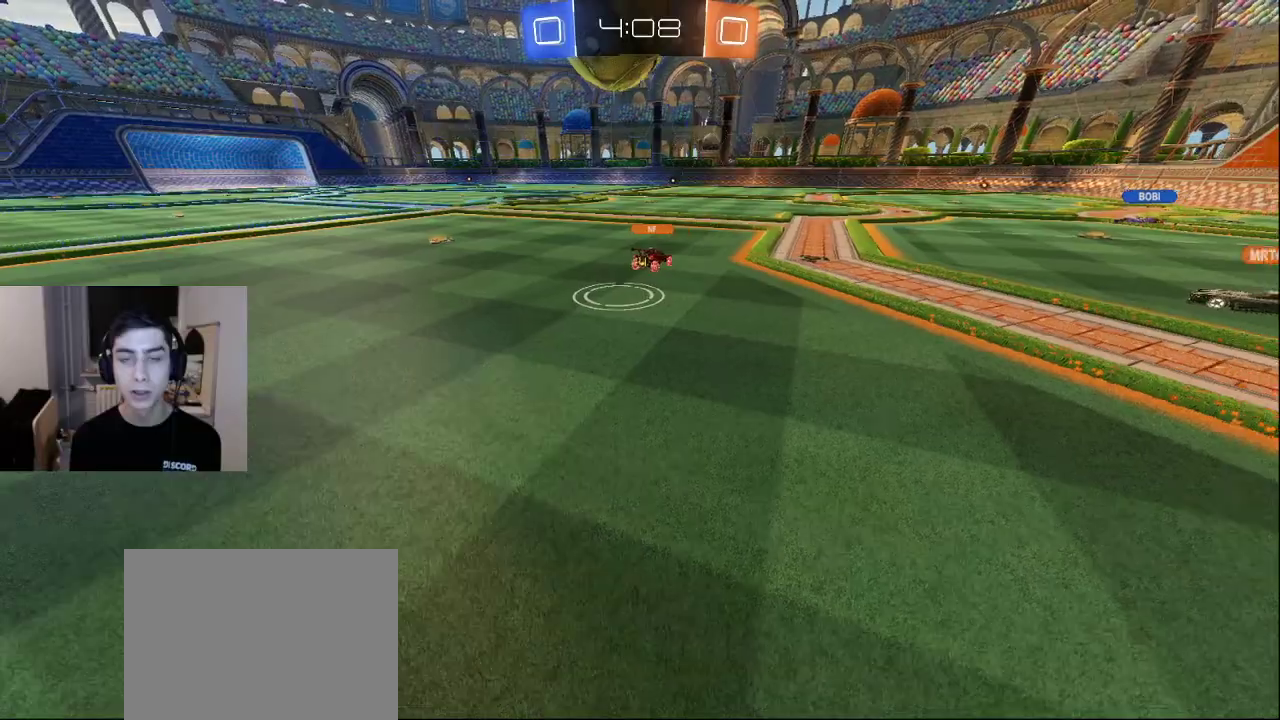
{"buttons": [], "left_stick": "up", "right_stick": "center", "events": [[33, "left_stick", "center"], [150, "left_stick", "up"]]}
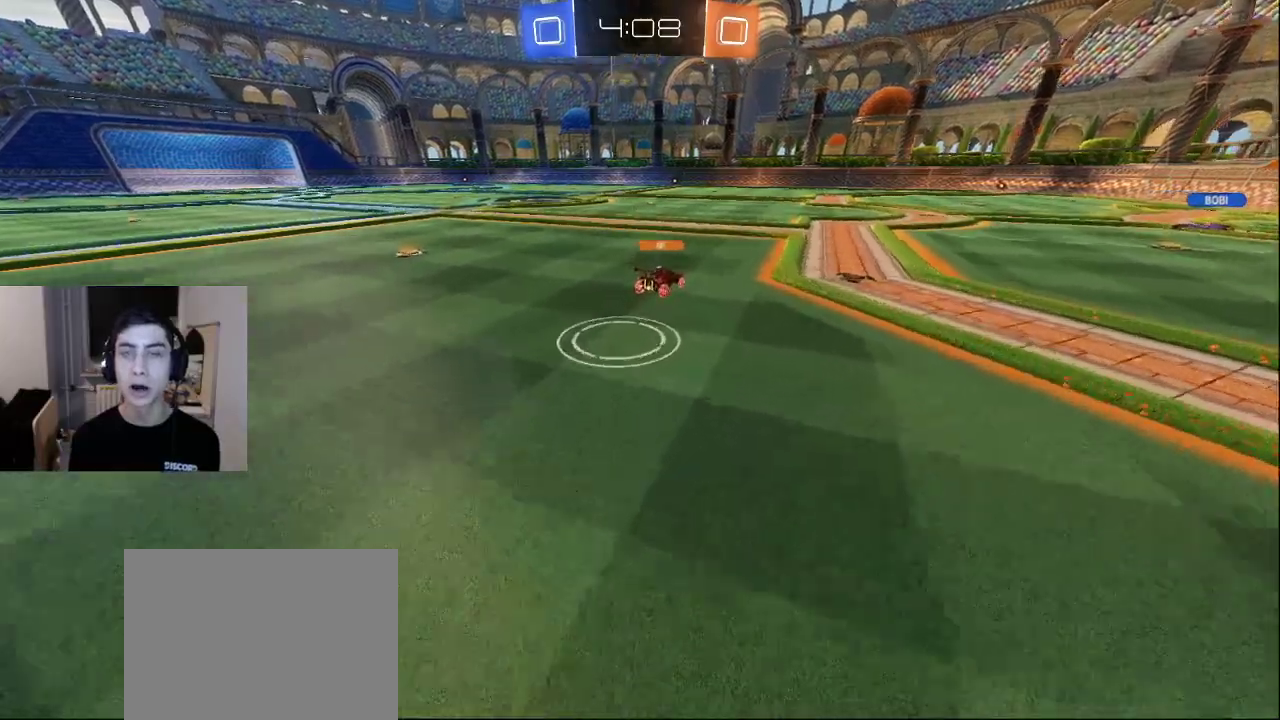
{"buttons": [], "left_stick": "up-left", "right_stick": "right", "events": [[183, "right_stick", "right"], [283, "left_stick", "up-left"]]}
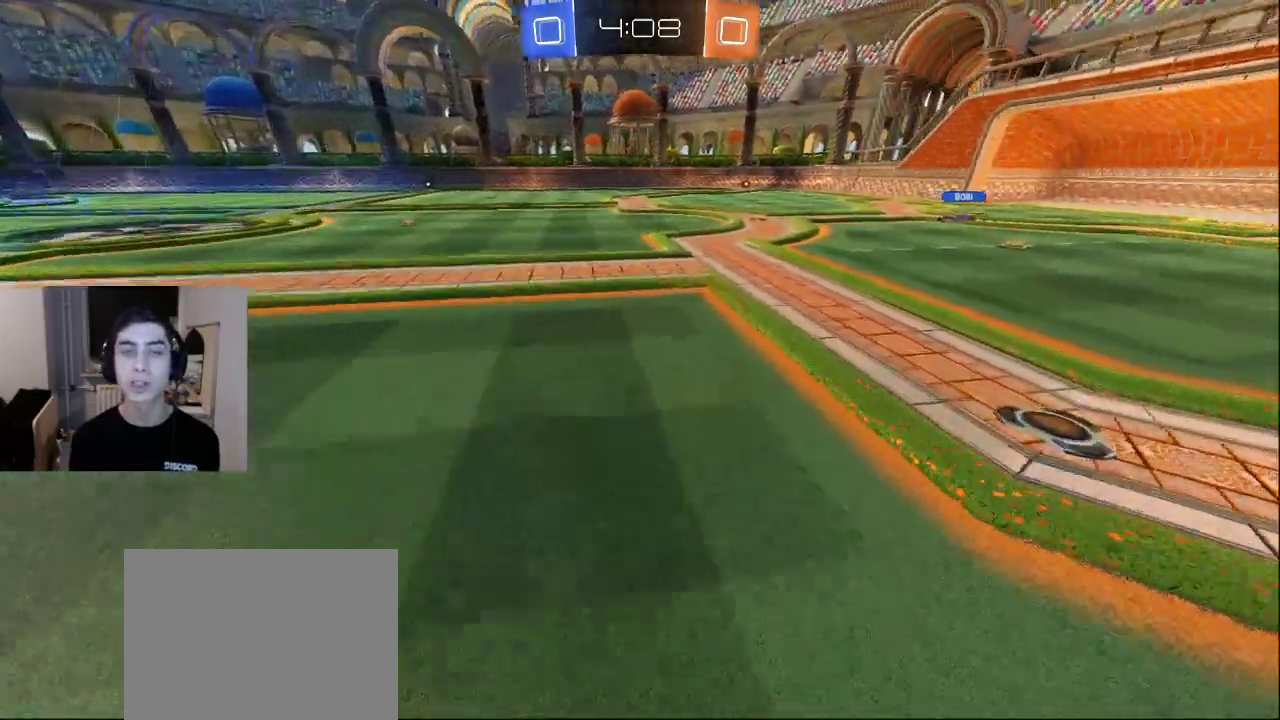
{"buttons": [], "left_stick": "up-left", "right_stick": "center", "events": [[467, "right_stick", "center"]]}
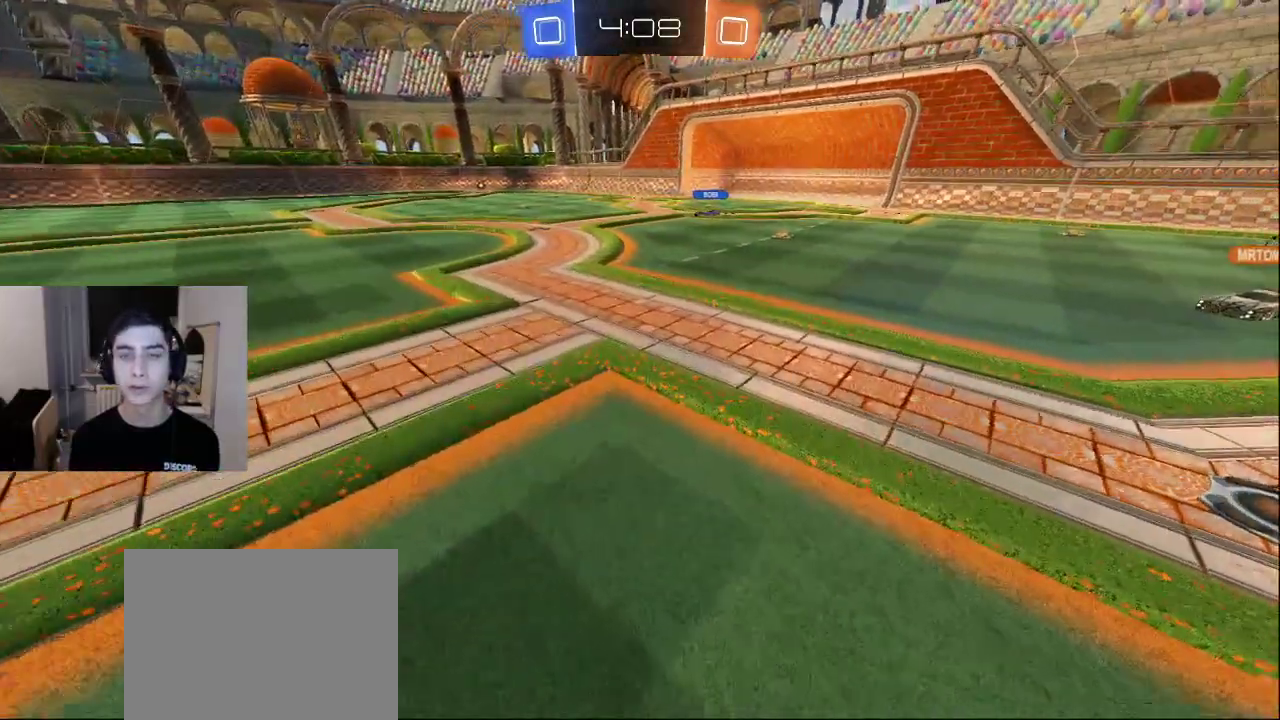
{"buttons": [], "left_stick": "up-left", "right_stick": "center", "events": []}
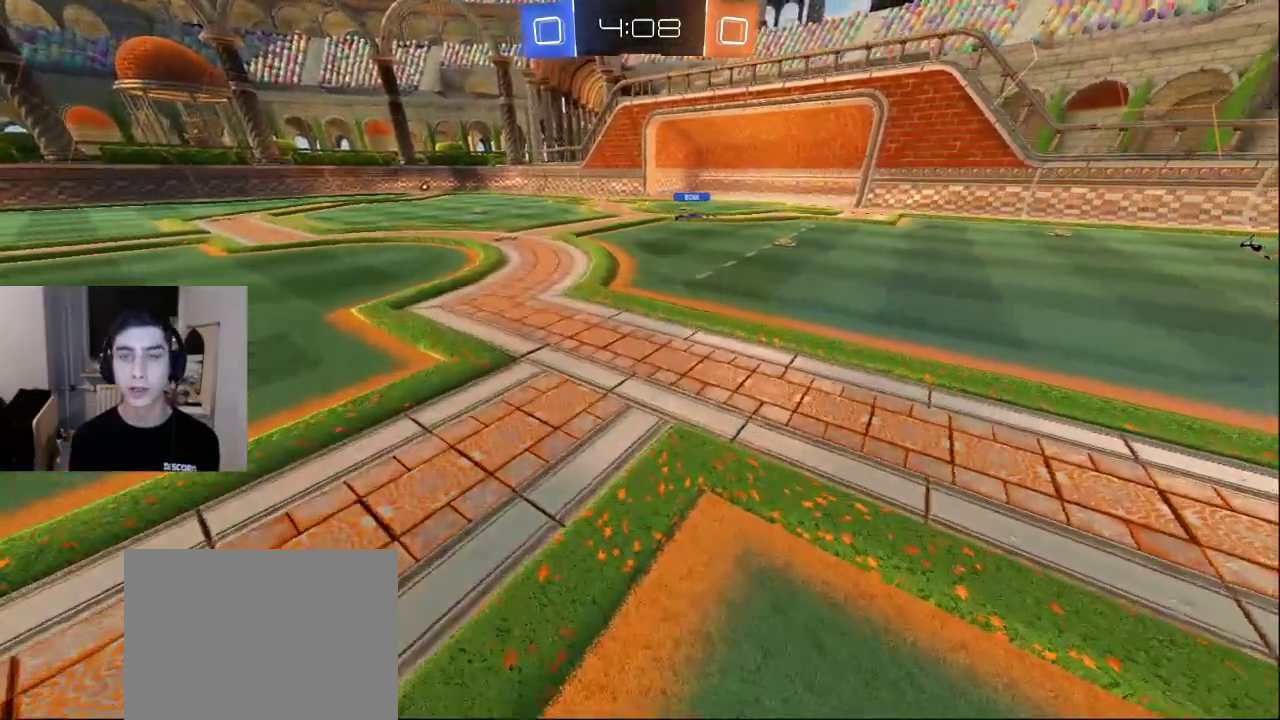
{"buttons": [], "left_stick": "up-left", "right_stick": "right", "events": [[233, "right_stick", "right"]]}
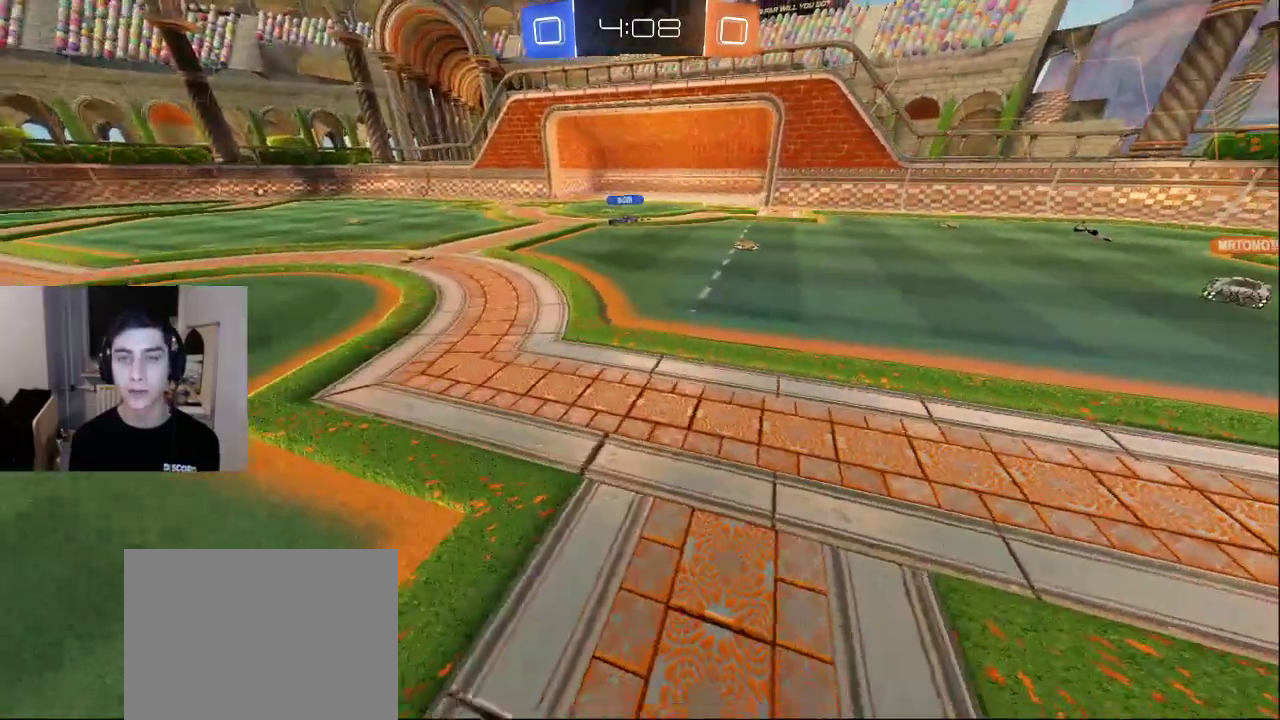
{"buttons": [], "left_stick": "up-left", "right_stick": "right", "events": []}
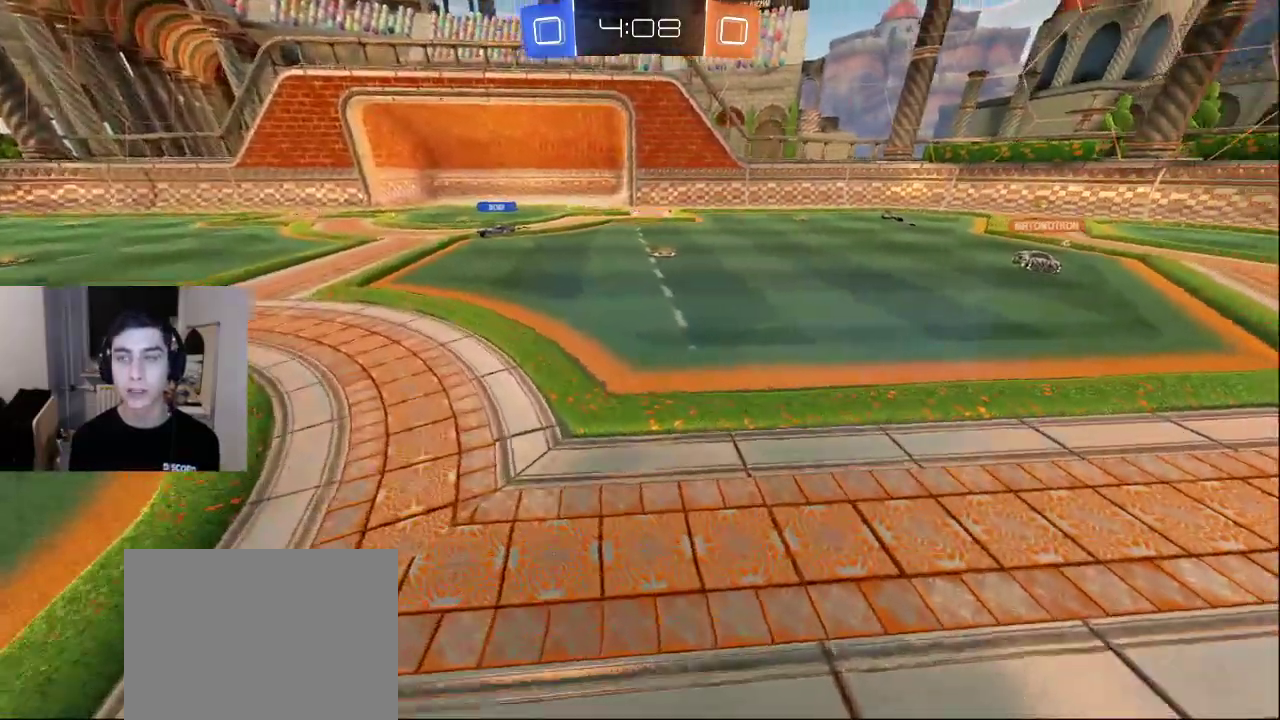
{"buttons": [], "left_stick": "up-left", "right_stick": "right", "events": []}
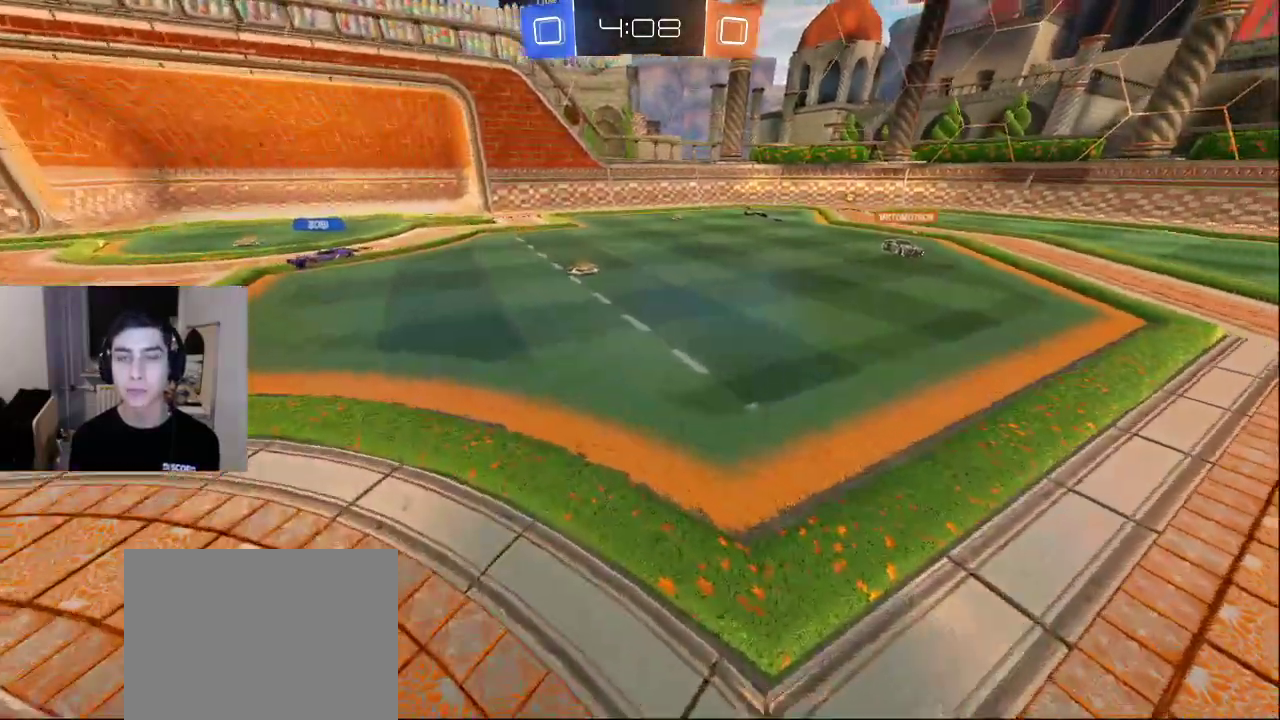
{"buttons": [], "left_stick": "up-left", "right_stick": "right", "events": []}
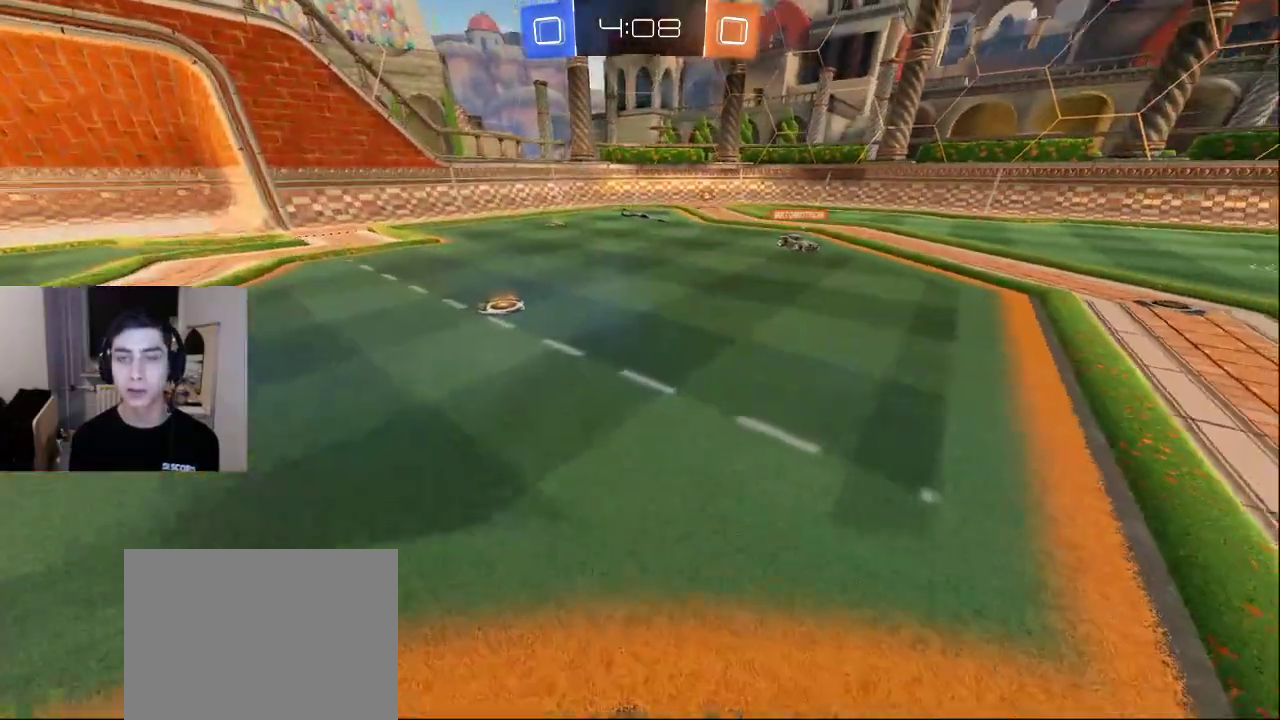
{"buttons": [], "left_stick": "up-left", "right_stick": "right", "events": []}
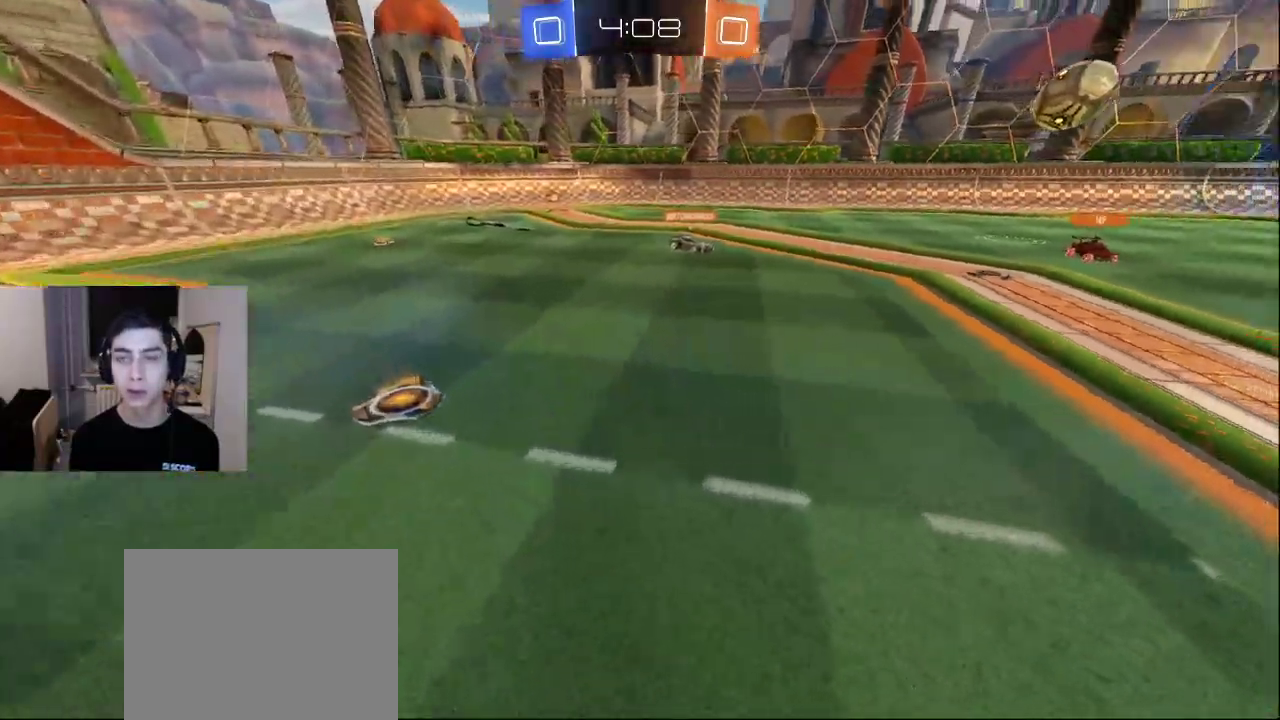
{"buttons": [], "left_stick": "up-left", "right_stick": "right", "events": []}
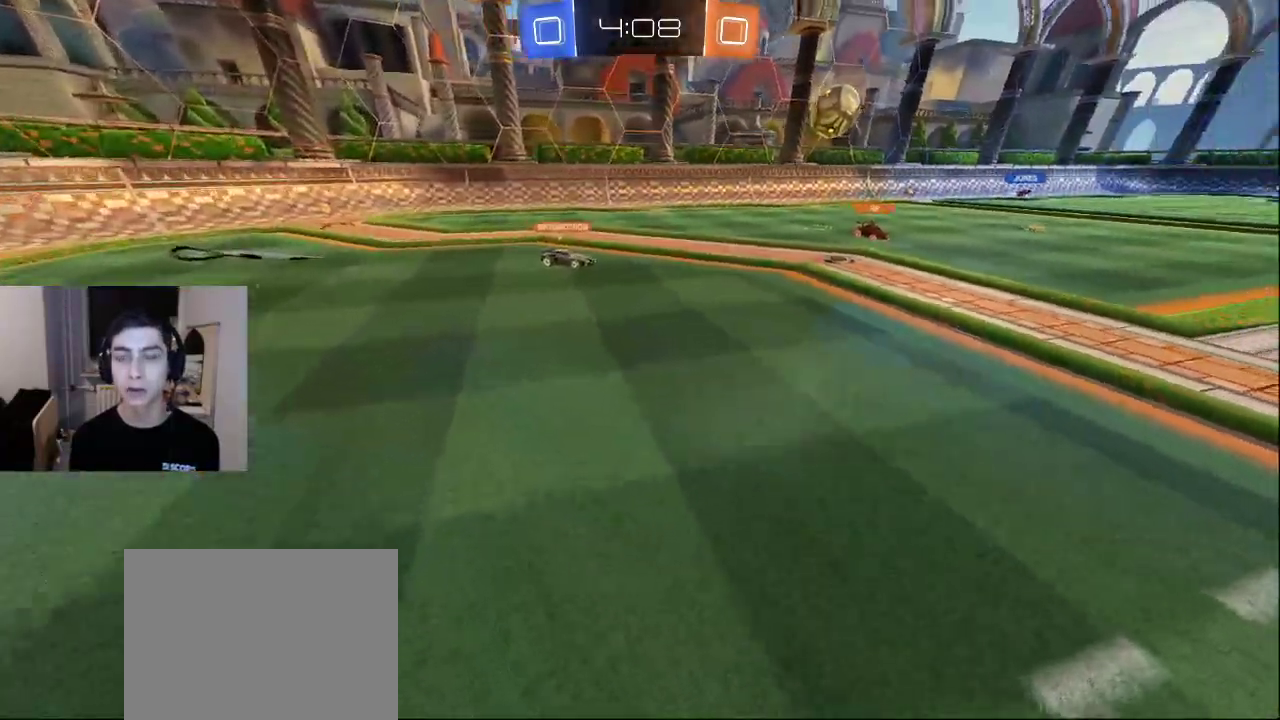
{"buttons": [], "left_stick": "up-left", "right_stick": "right", "events": []}
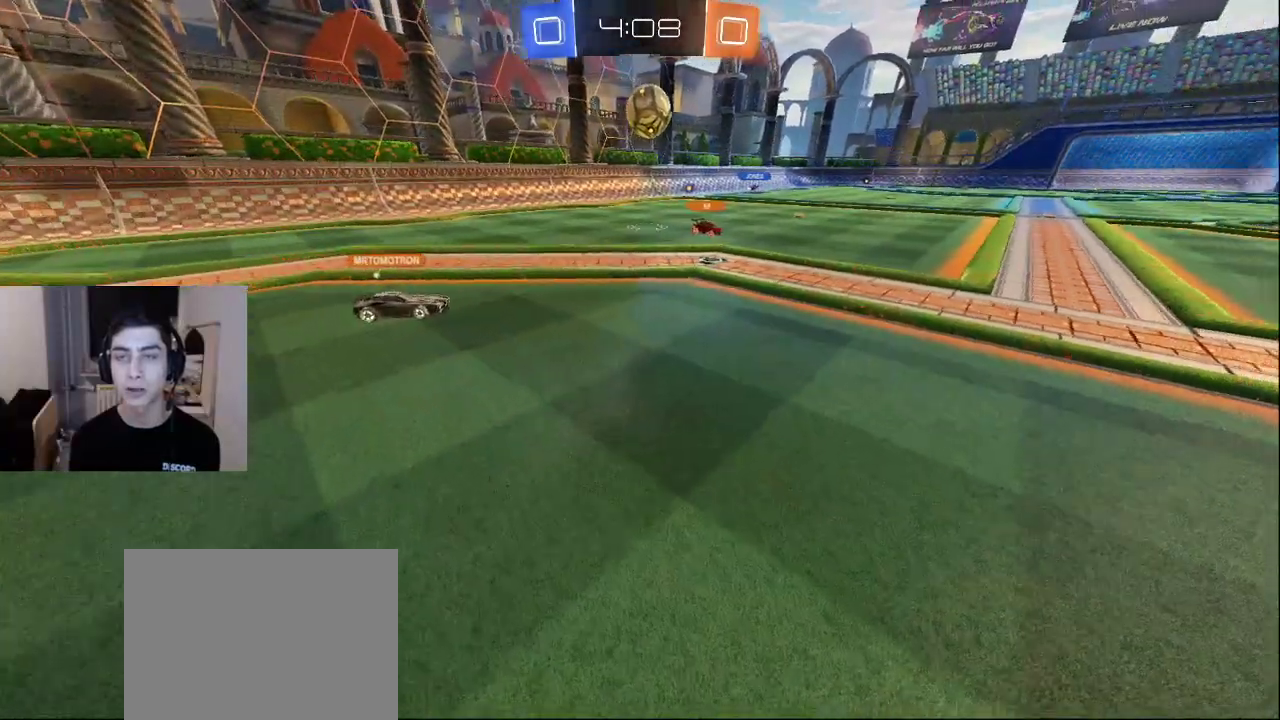
{"buttons": [], "left_stick": "left", "right_stick": "right", "events": [[250, "left_stick", "left"]]}
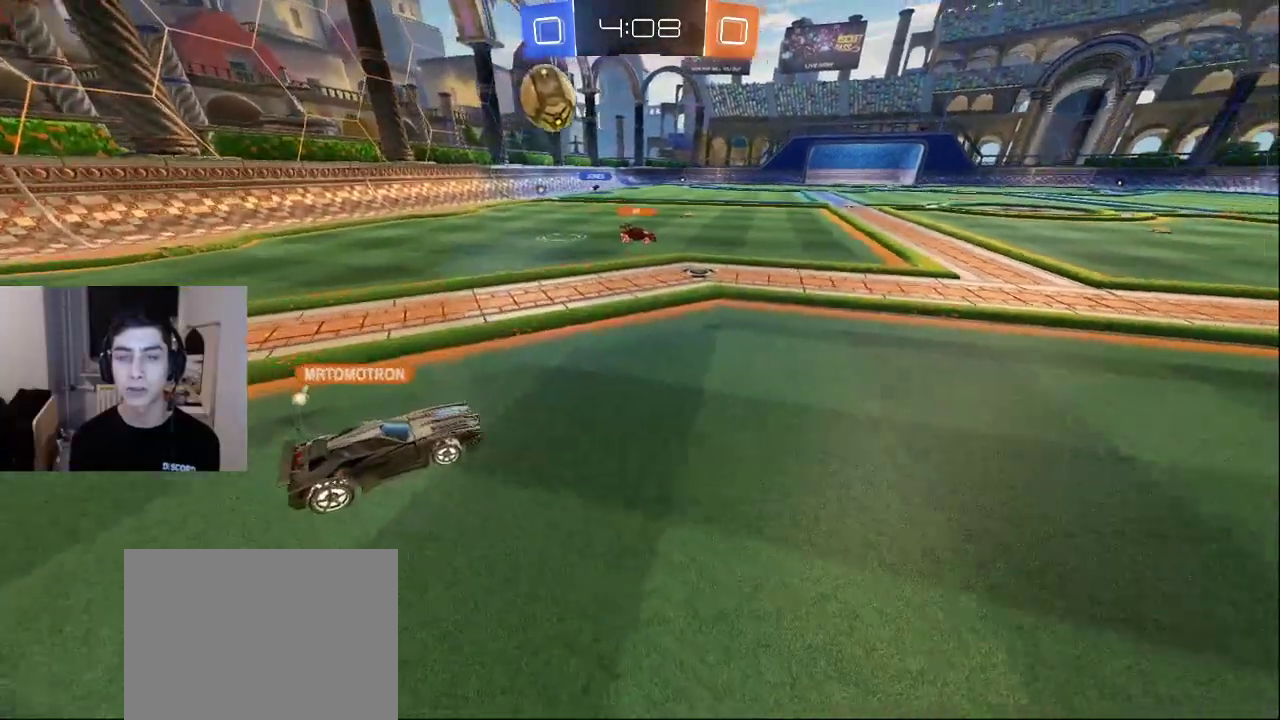
{"buttons": [], "left_stick": "up-left", "right_stick": "up-right", "events": [[300, "right_stick", "center"], [367, "left_stick", "up-left"], [467, "right_stick", "up-right"]]}
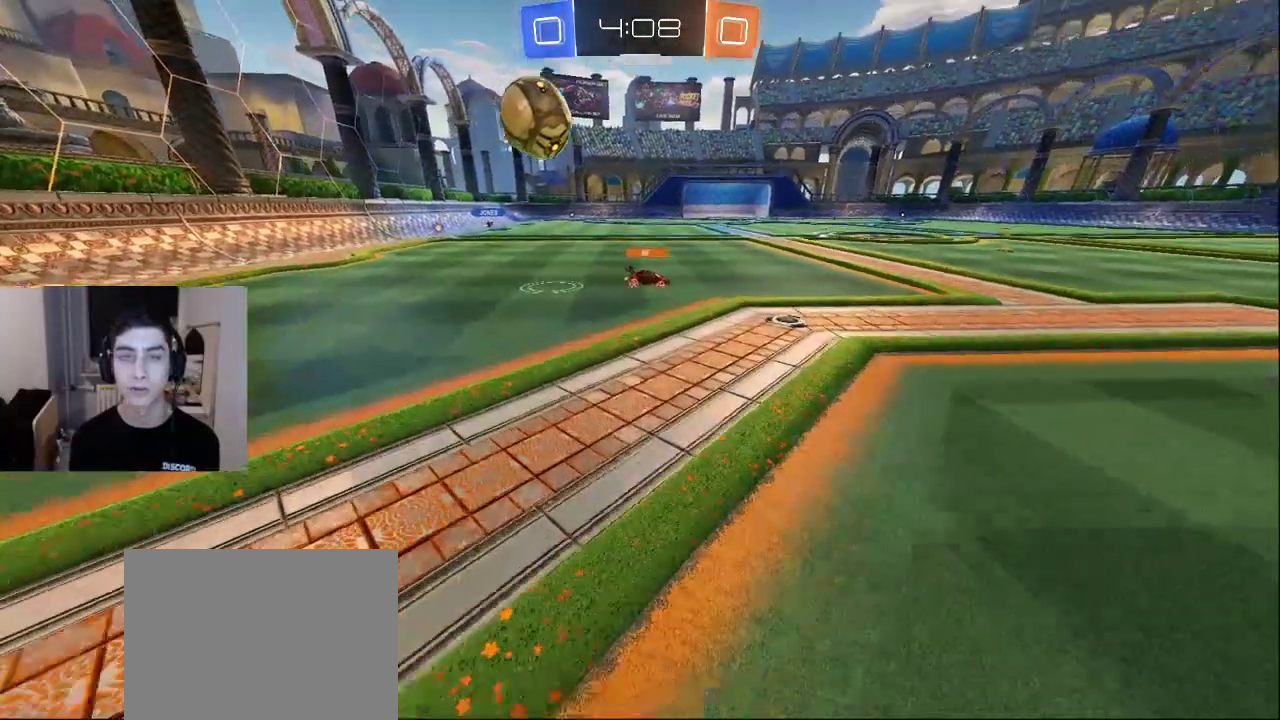
{"buttons": [], "left_stick": "center", "right_stick": "center", "events": [[50, "right_stick", "center"], [450, "left_stick", "center"]]}